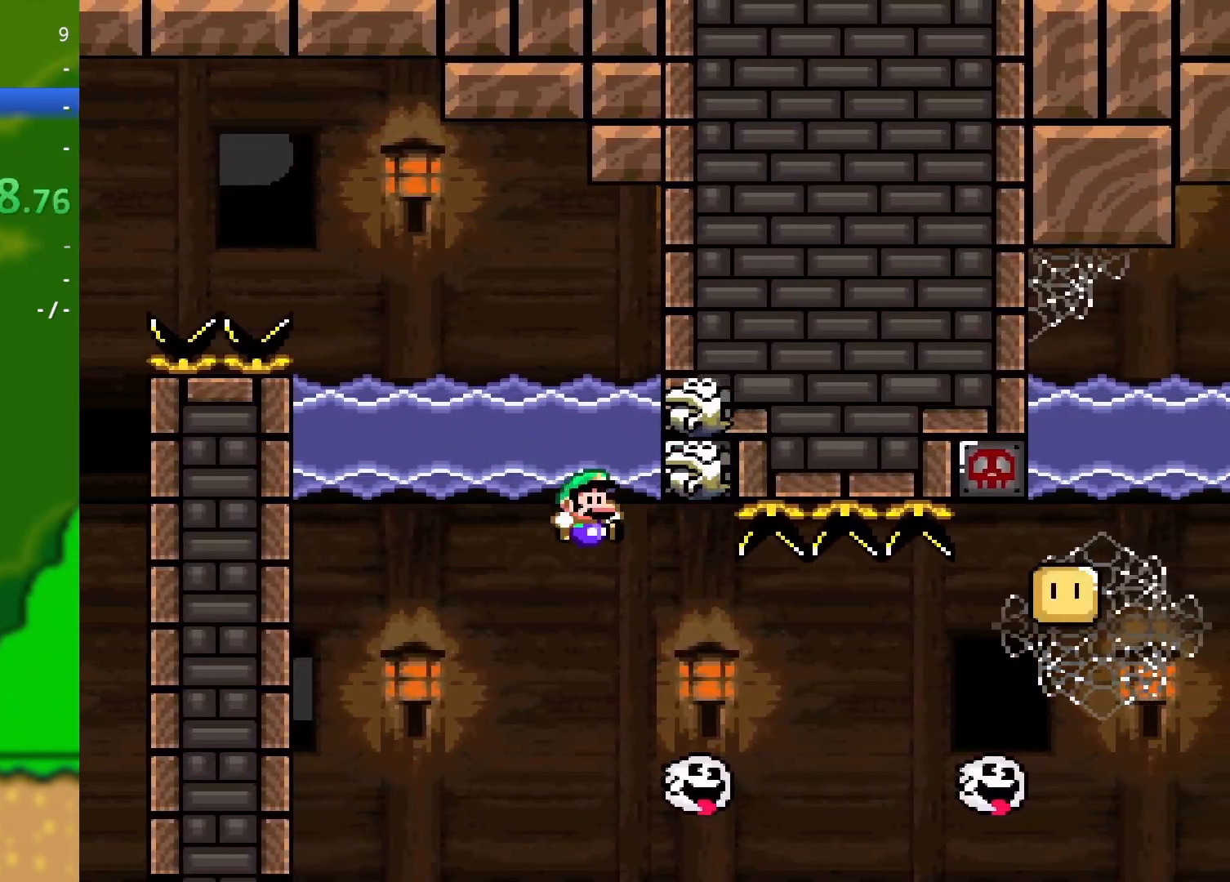
Gameplay with a controller (Nintendo layout); each line is a JSON object with the inputs held at the frame after it. "events" lists button and stick changes between this image and that frame as [ms after this image, input, new state], when the widget could be followed in between. Not read: L3 R3.
{"buttons": ["B", "Y", "DPAD_RIGHT"], "events": [[267, "B", "down"]]}
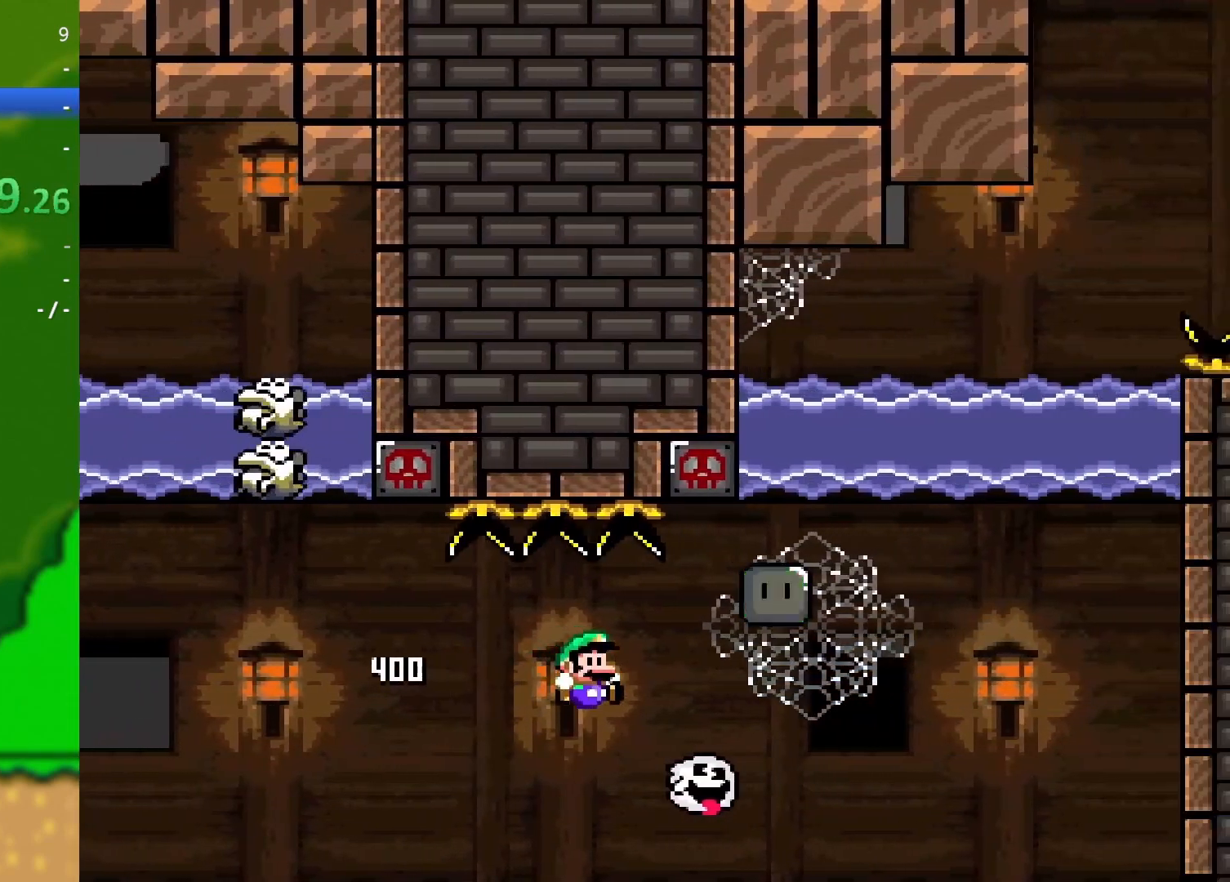
{"buttons": ["B", "Y", "DPAD_RIGHT"], "events": []}
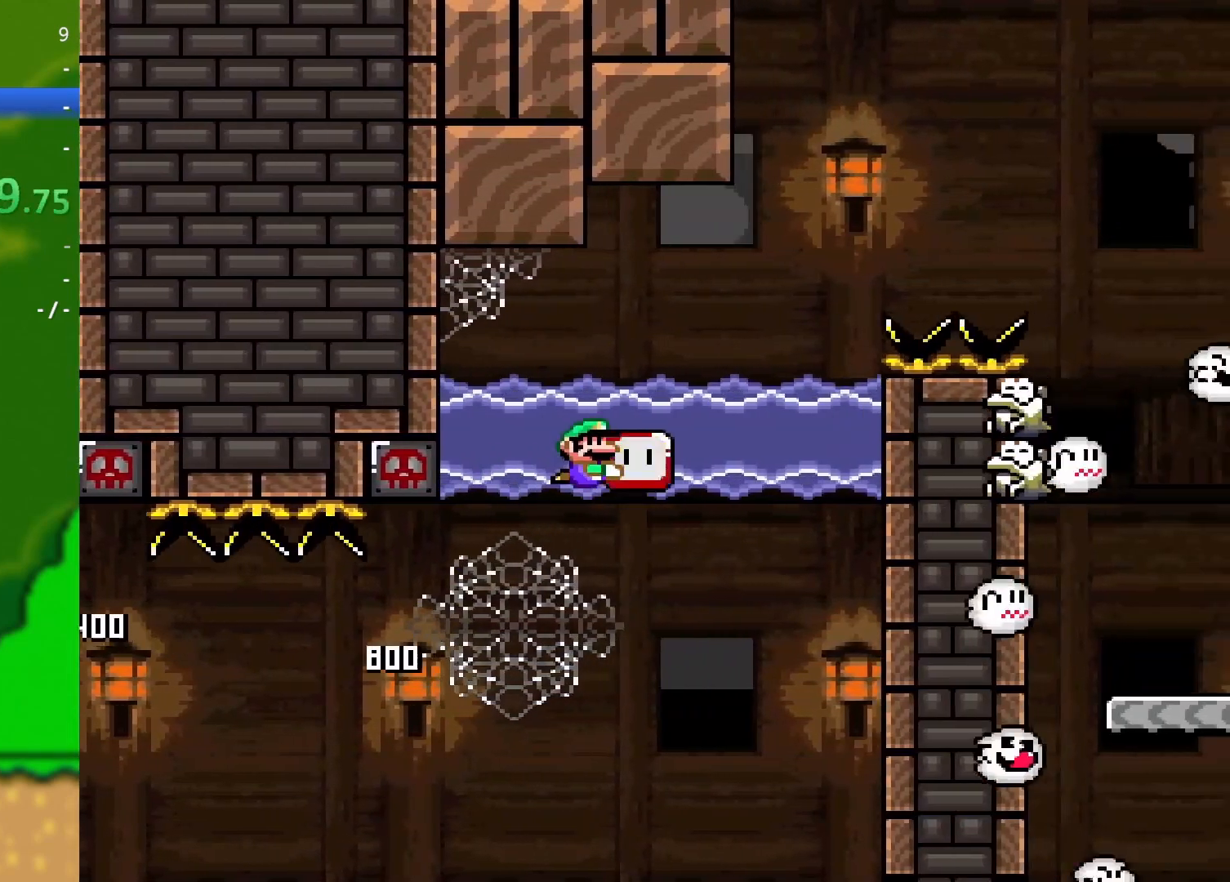
{"buttons": ["B", "Y", "DPAD_UP", "DPAD_RIGHT"], "events": [[100, "B", "up"], [167, "B", "down"], [200, "DPAD_UP", "down"]]}
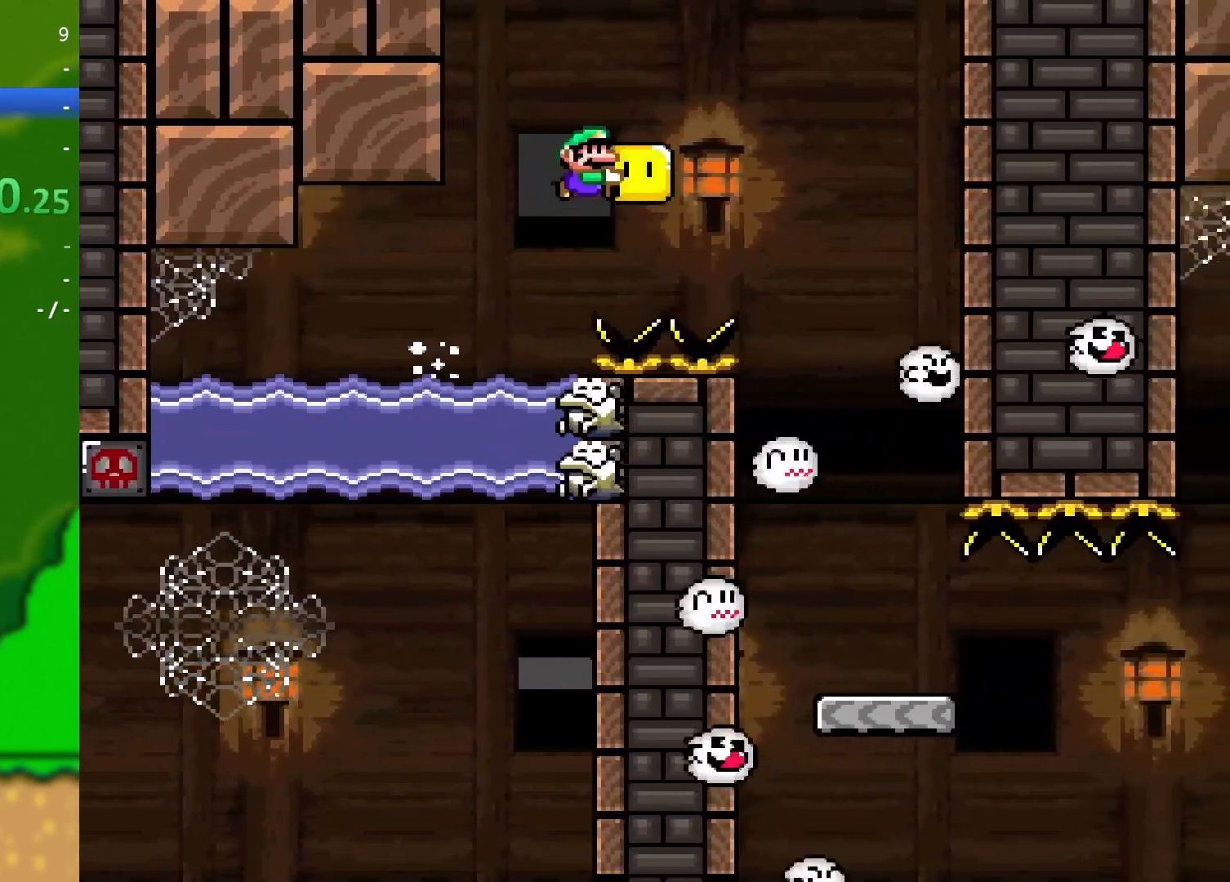
{"buttons": ["Y", "DPAD_UP"], "events": [[134, "B", "up"], [301, "DPAD_LEFT", "down"], [301, "DPAD_RIGHT", "up"], [317, "DPAD_UP", "up"], [451, "DPAD_UP", "down"], [501, "DPAD_LEFT", "up"]]}
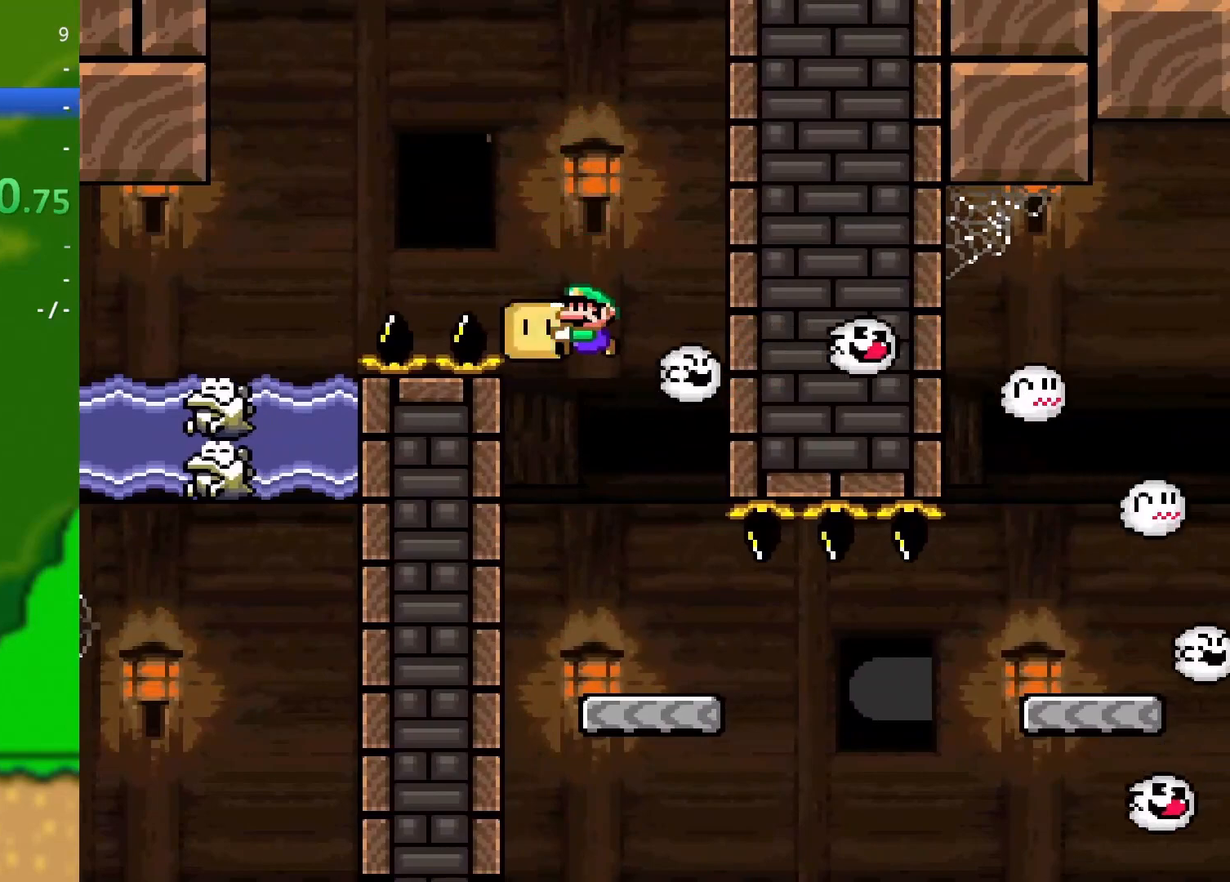
{"buttons": ["Y", "DPAD_LEFT"], "events": [[33, "DPAD_RIGHT", "down"], [33, "DPAD_UP", "up"], [367, "DPAD_DOWN", "down"], [367, "DPAD_LEFT", "down"], [367, "DPAD_RIGHT", "up"], [400, "DPAD_DOWN", "up"]]}
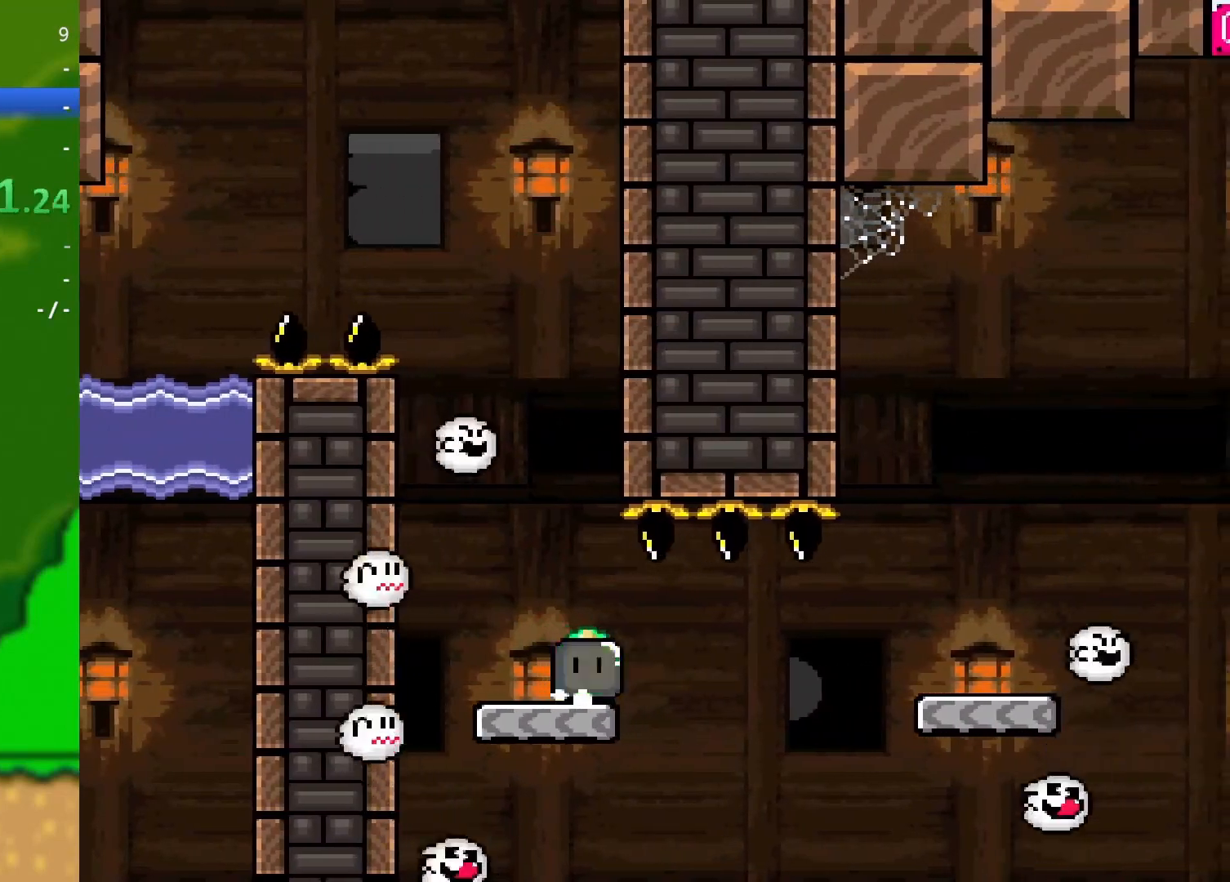
{"buttons": ["Y", "DPAD_RIGHT"], "events": [[17, "DPAD_LEFT", "up"], [401, "DPAD_RIGHT", "down"]]}
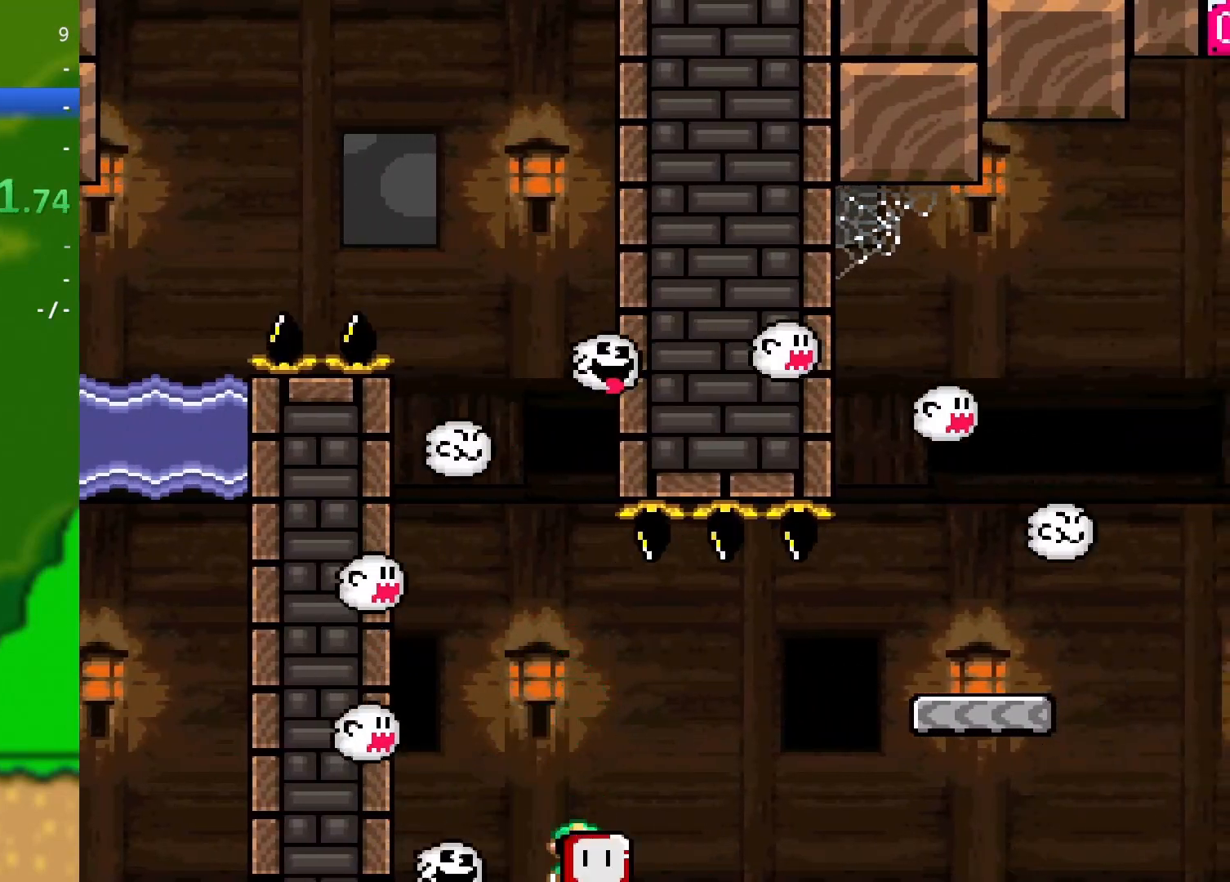
{"buttons": ["B", "Y", "DPAD_RIGHT"], "events": [[50, "B", "down"]]}
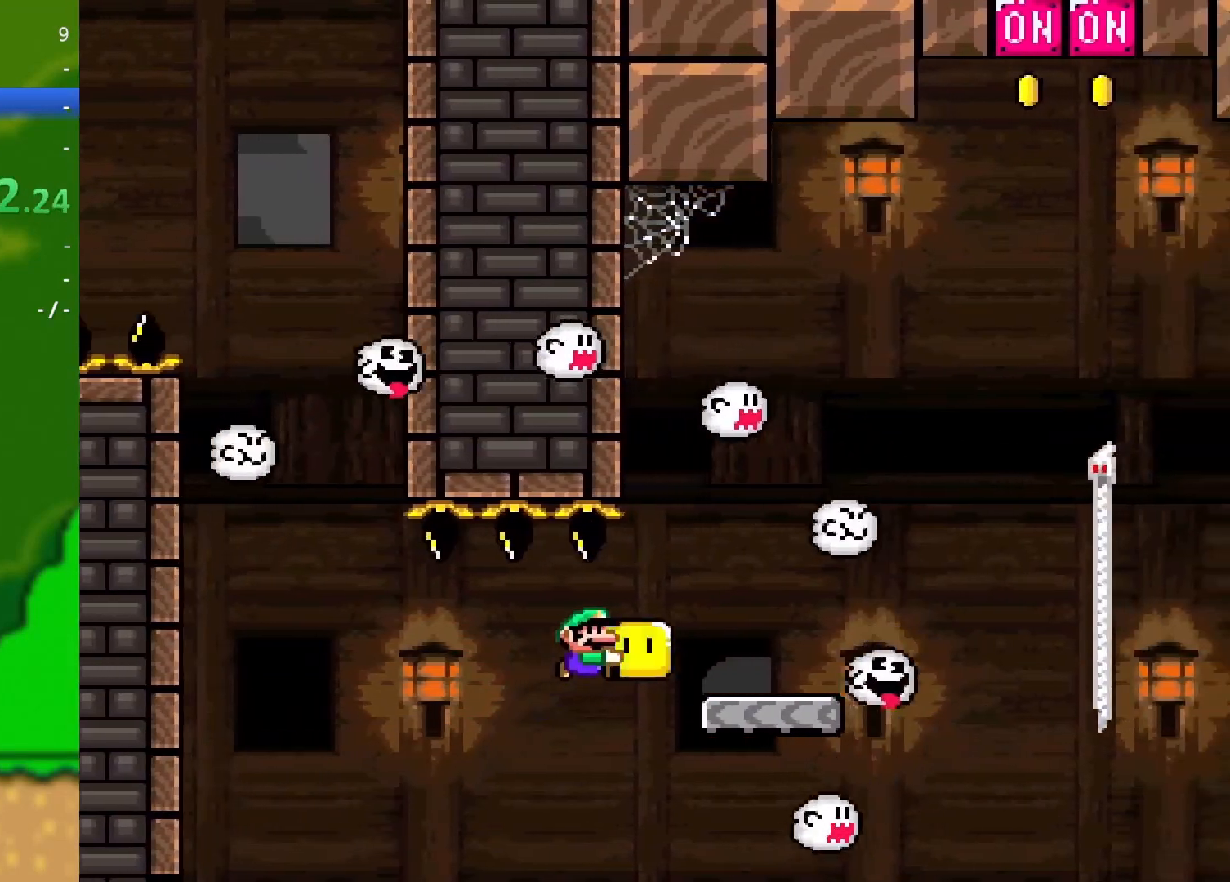
{"buttons": ["Y", "DPAD_UP", "DPAD_RIGHT"], "events": [[167, "DPAD_RIGHT", "up"], [184, "B", "up"], [184, "DPAD_DOWN", "down"], [184, "DPAD_LEFT", "down"], [201, "DPAD_DOWN", "up"], [367, "DPAD_LEFT", "up"], [434, "DPAD_RIGHT", "down"], [434, "DPAD_UP", "down"]]}
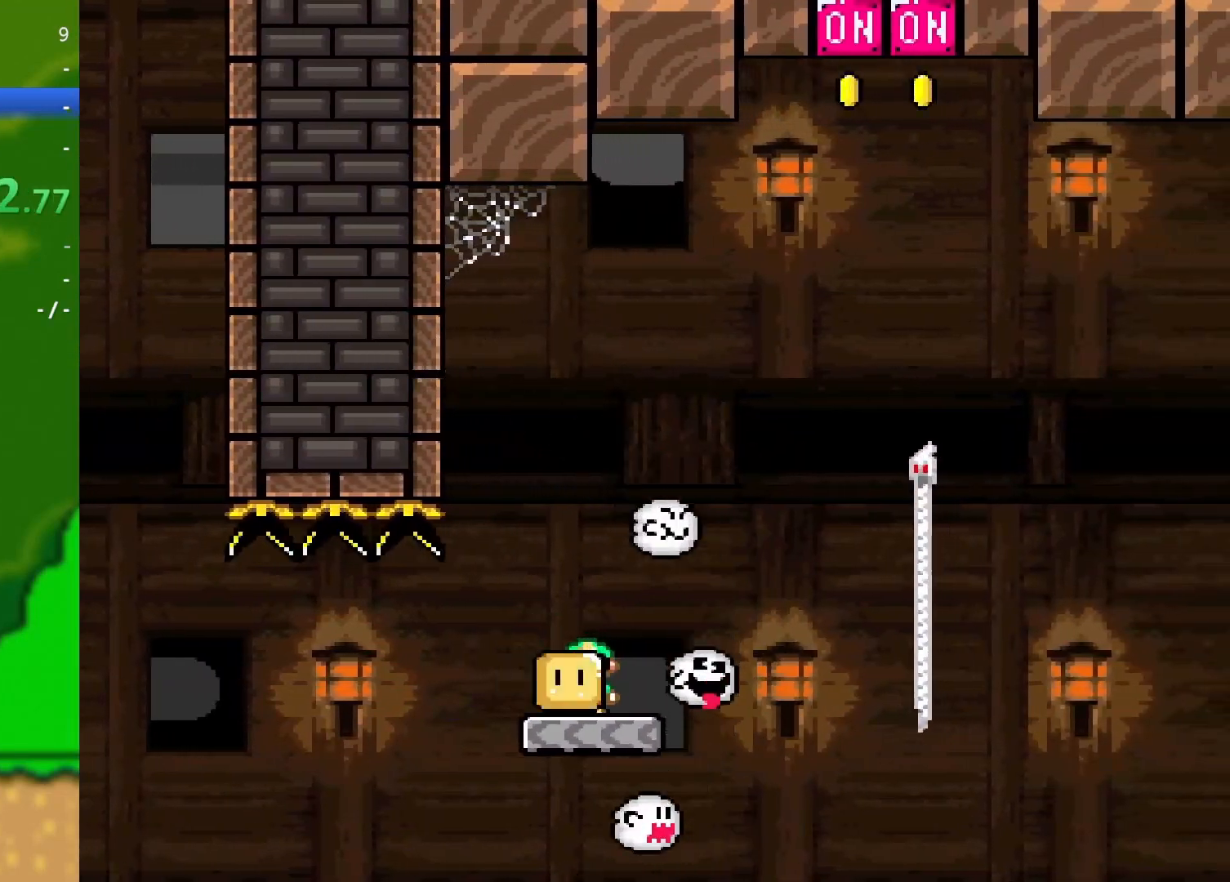
{"buttons": ["DPAD_UP", "DPAD_RIGHT"], "events": [[50, "B", "down"], [450, "Y", "up"], [467, "B", "up"]]}
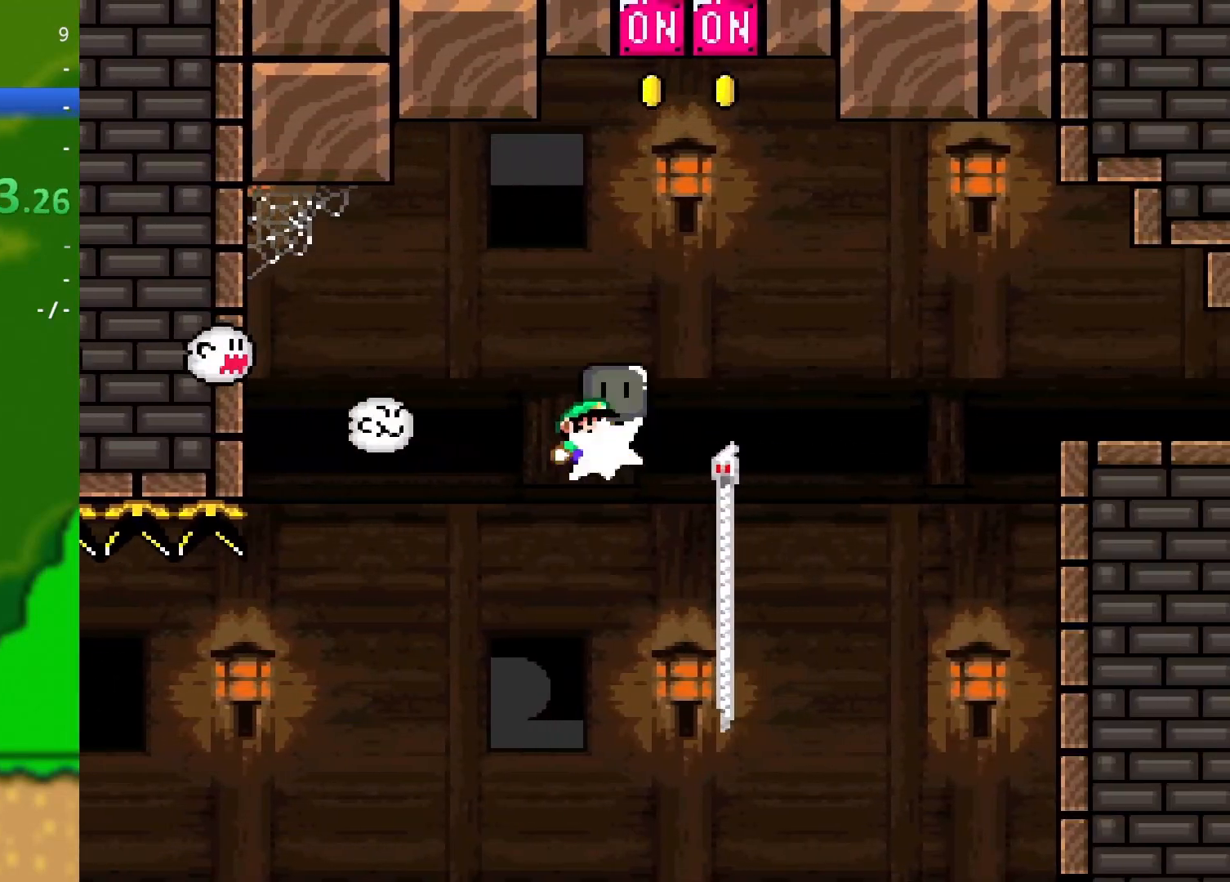
{"buttons": ["B", "Y", "DPAD_UP", "DPAD_RIGHT"], "events": [[34, "Y", "down"], [317, "B", "down"]]}
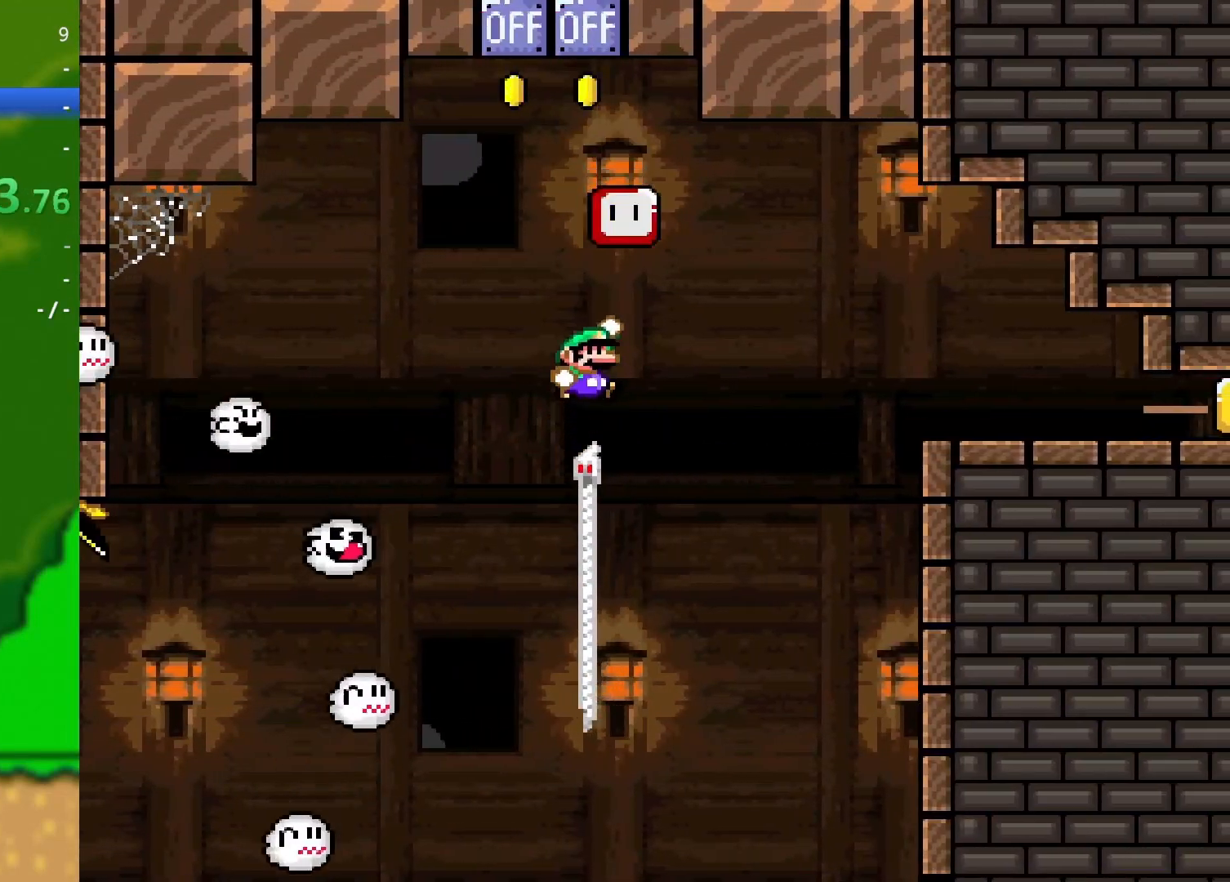
{"buttons": ["B", "Y", "DPAD_RIGHT"], "events": [[33, "DPAD_UP", "up"]]}
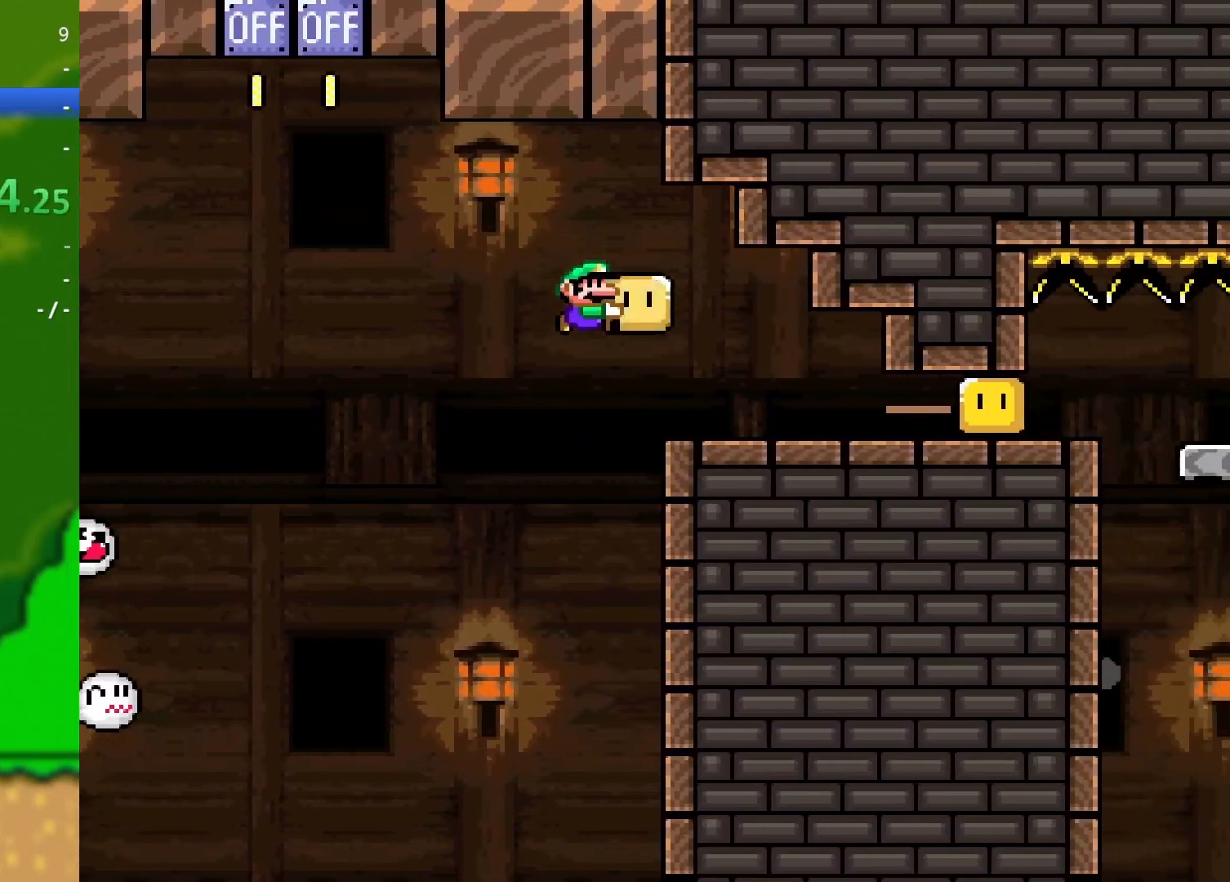
{"buttons": ["Y", "DPAD_RIGHT"], "events": [[100, "B", "up"], [201, "Y", "up"], [284, "Y", "down"]]}
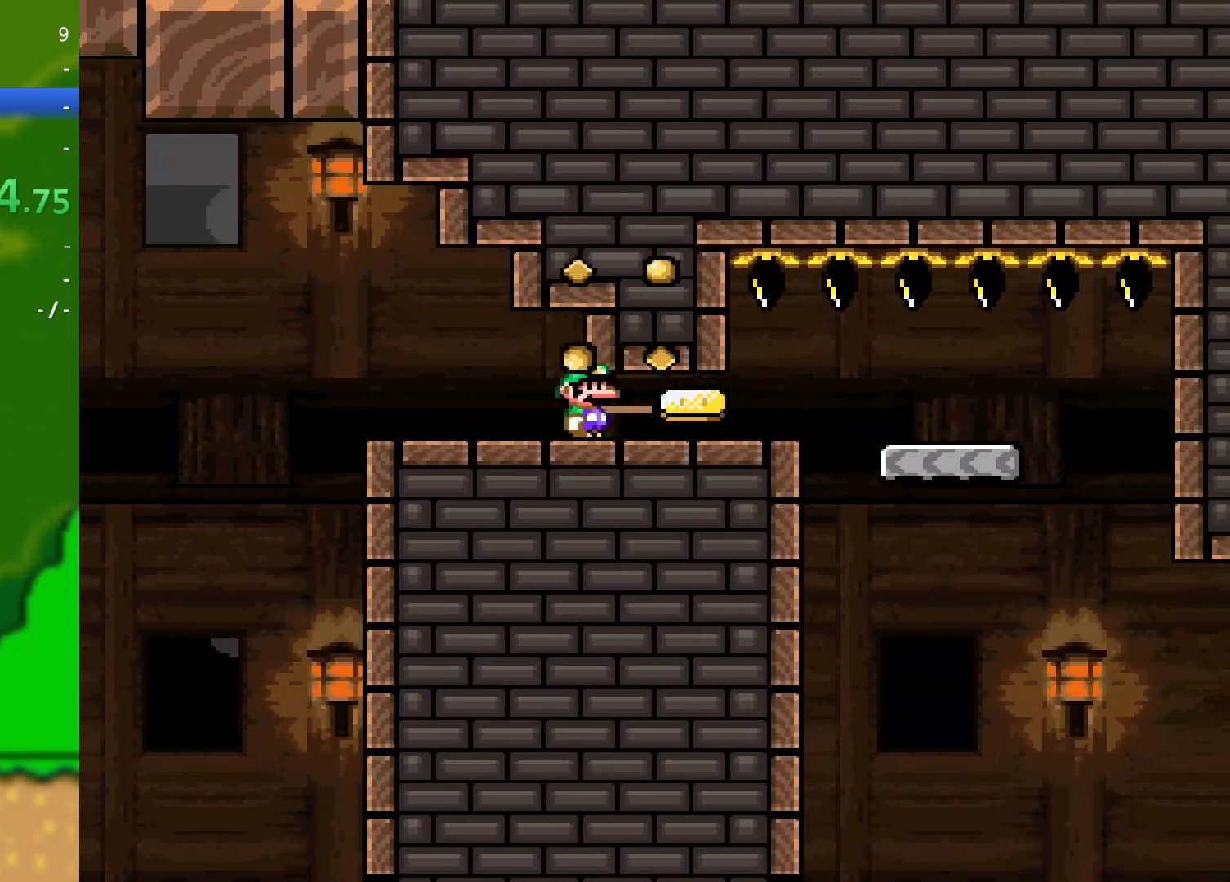
{"buttons": ["X"], "events": [[117, "Y", "up"], [167, "X", "down"], [501, "DPAD_RIGHT", "up"]]}
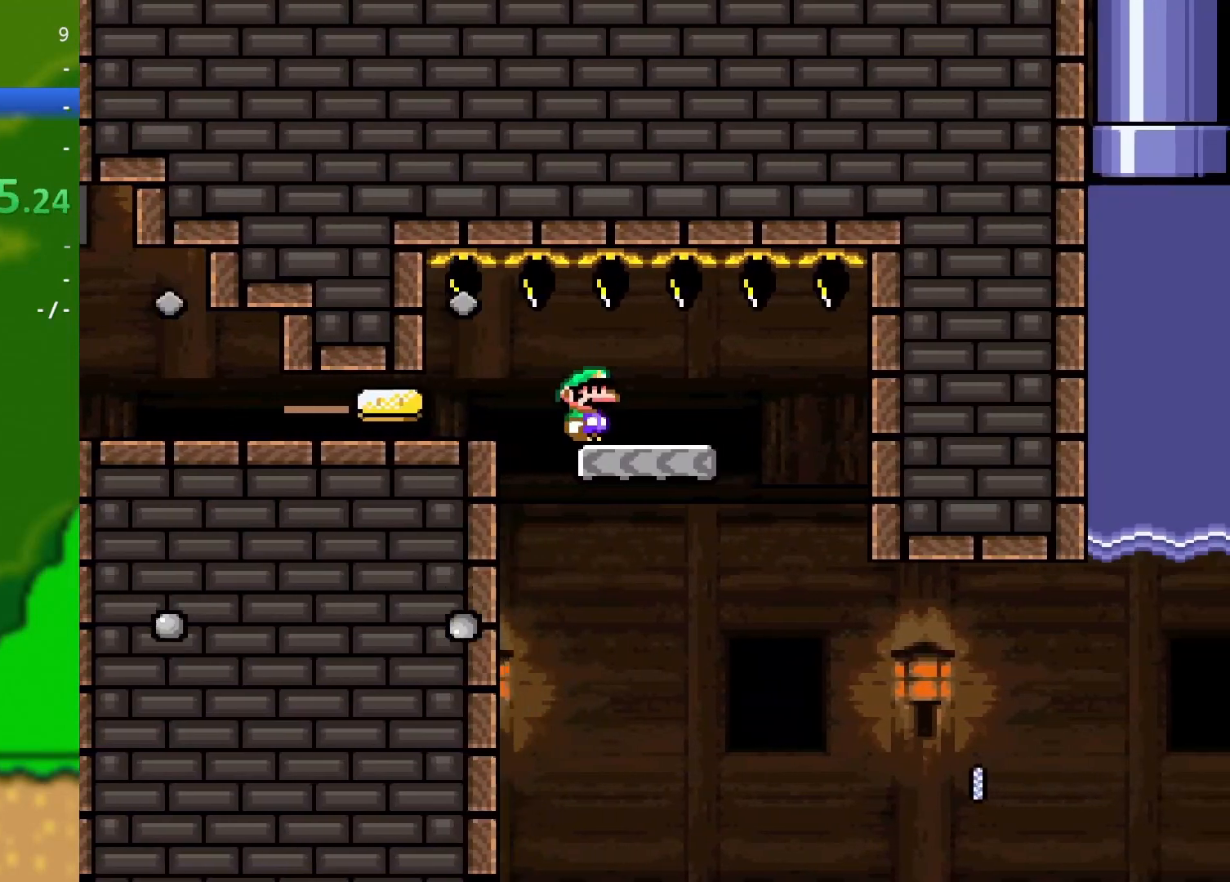
{"buttons": ["X"], "events": [[16, "DPAD_DOWN", "down"], [16, "DPAD_LEFT", "down"], [33, "DPAD_DOWN", "up"], [217, "DPAD_LEFT", "up"]]}
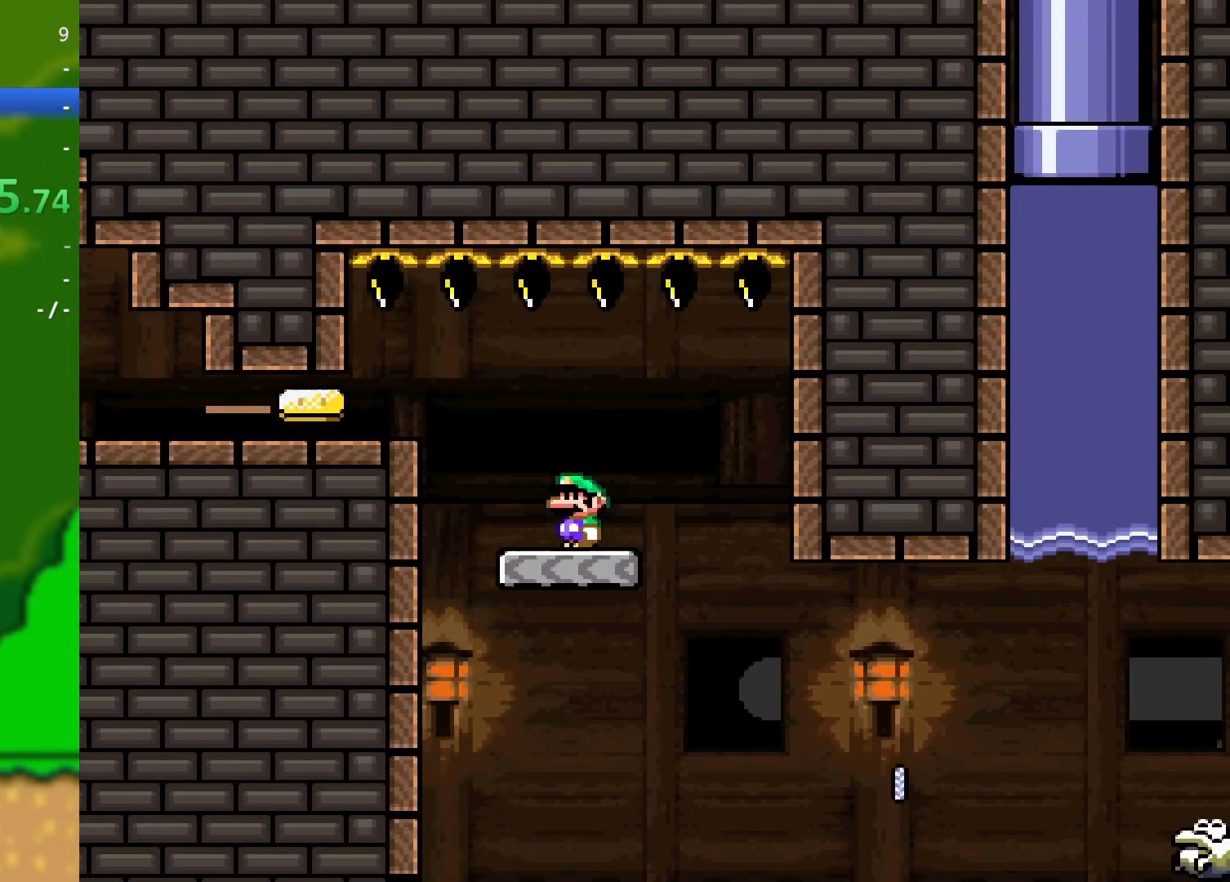
{"buttons": ["A", "X", "DPAD_RIGHT"], "events": [[234, "DPAD_RIGHT", "down"], [434, "A", "down"]]}
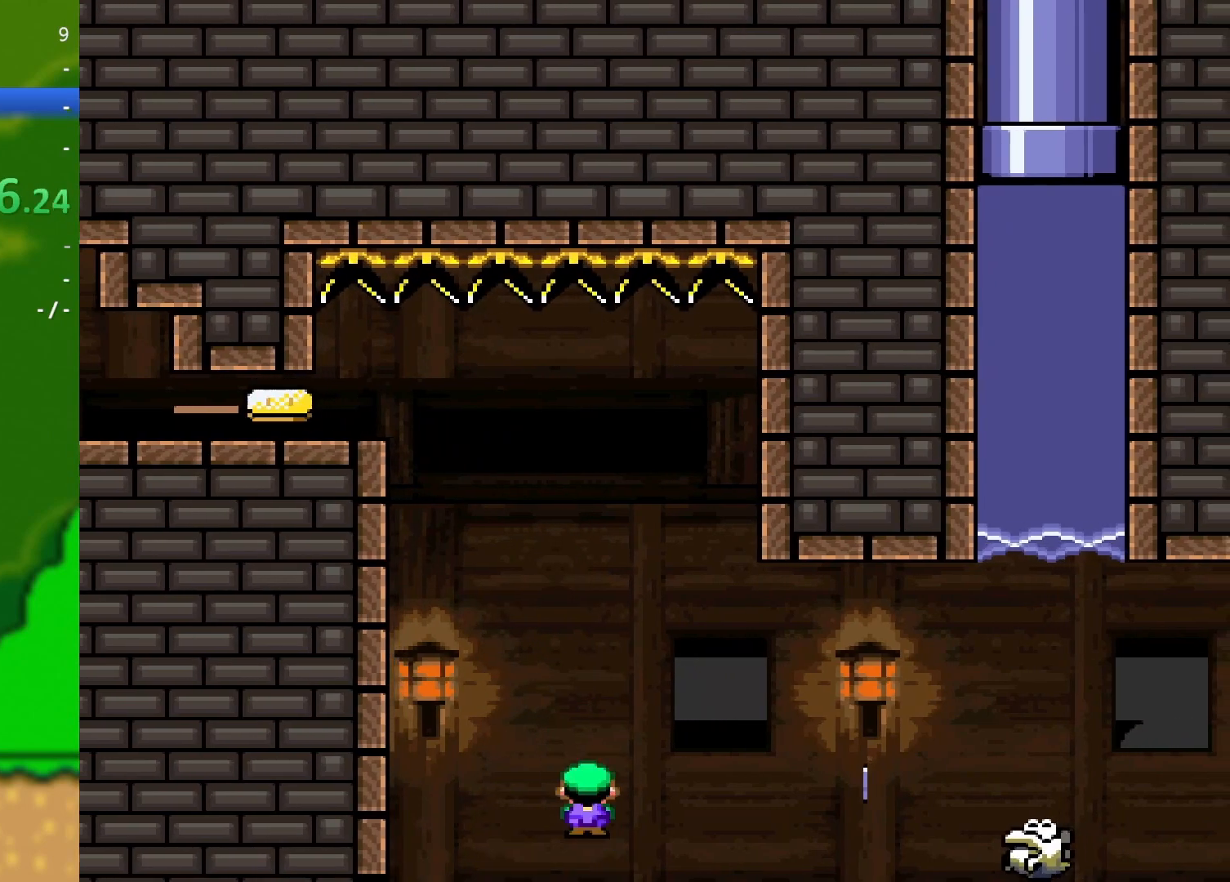
{"buttons": ["A", "X", "DPAD_RIGHT"], "events": [[100, "A", "up"], [350, "A", "down"]]}
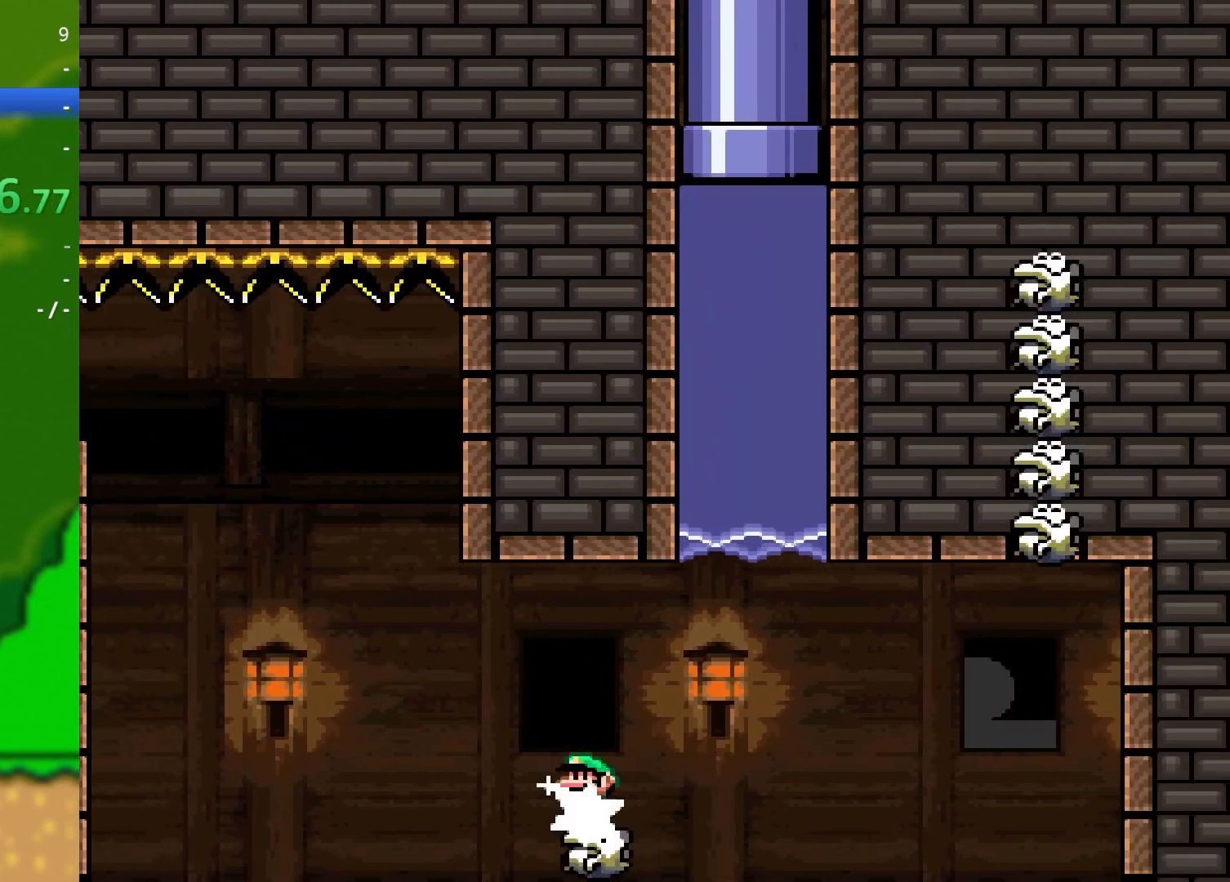
{"buttons": ["B", "Y", "DPAD_UP"], "events": [[34, "DPAD_UP", "down"], [100, "DPAD_RIGHT", "up"], [117, "DPAD_LEFT", "down"], [317, "DPAD_LEFT", "up"], [384, "A", "up"], [384, "X", "up"], [451, "B", "down"], [451, "Y", "down"]]}
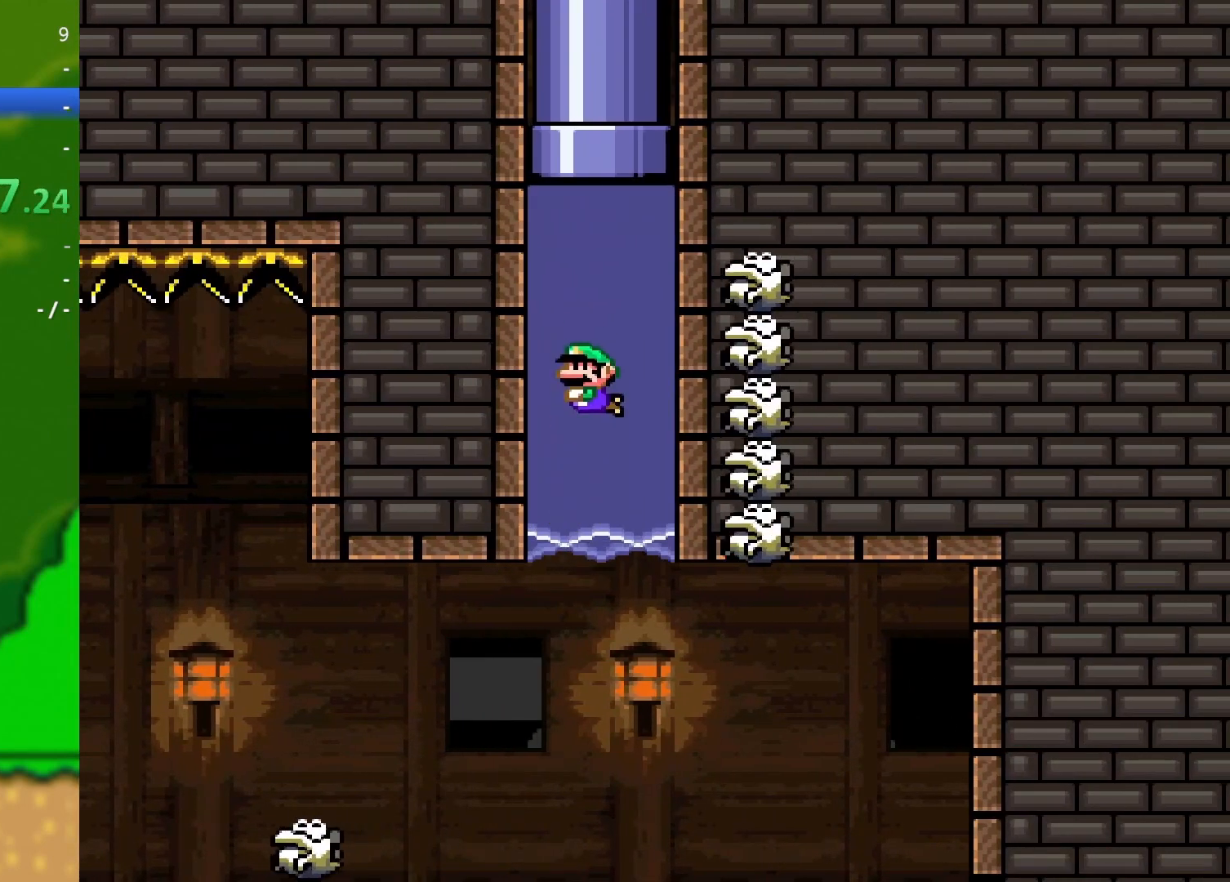
{"buttons": ["B", "Y", "DPAD_UP"], "events": [[166, "B", "up"], [217, "B", "down"]]}
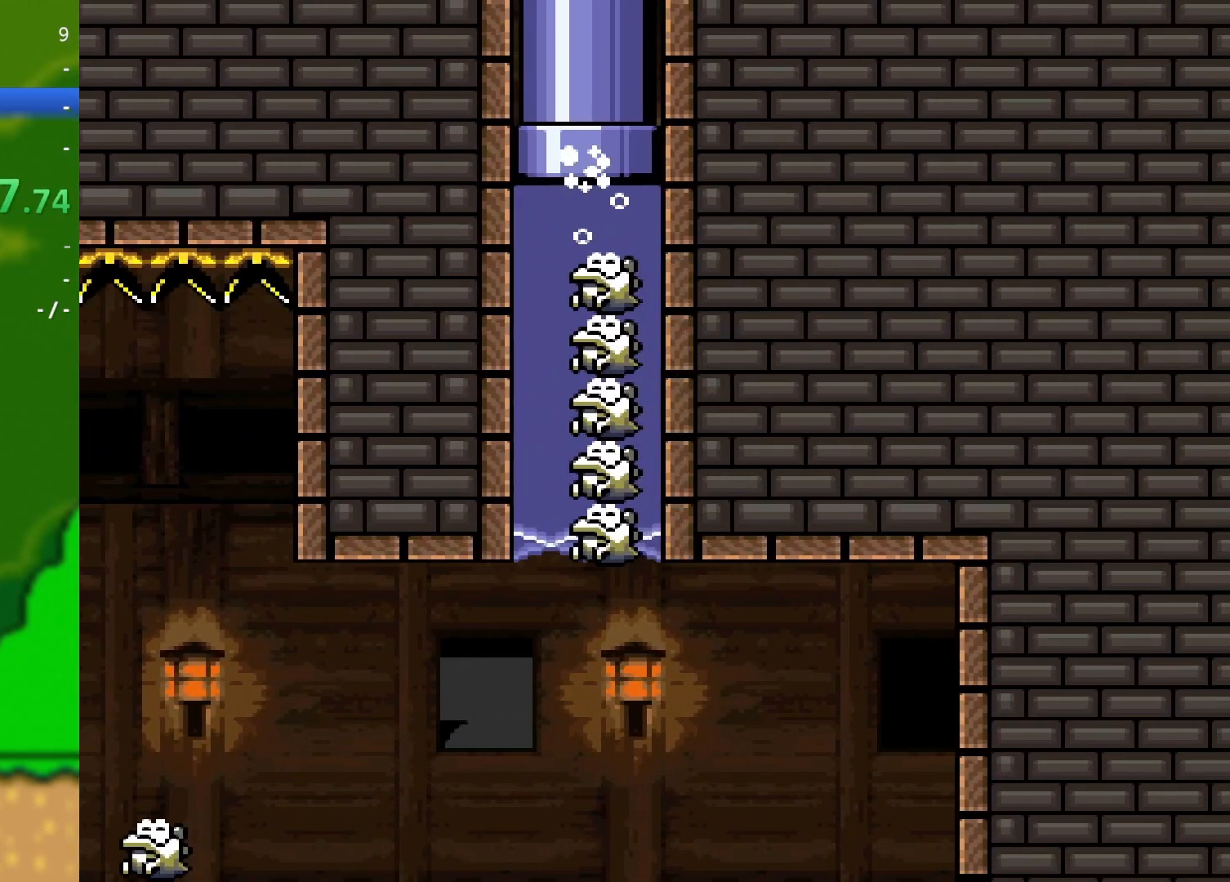
{"buttons": ["Y"], "events": [[167, "B", "up"], [200, "DPAD_UP", "up"]]}
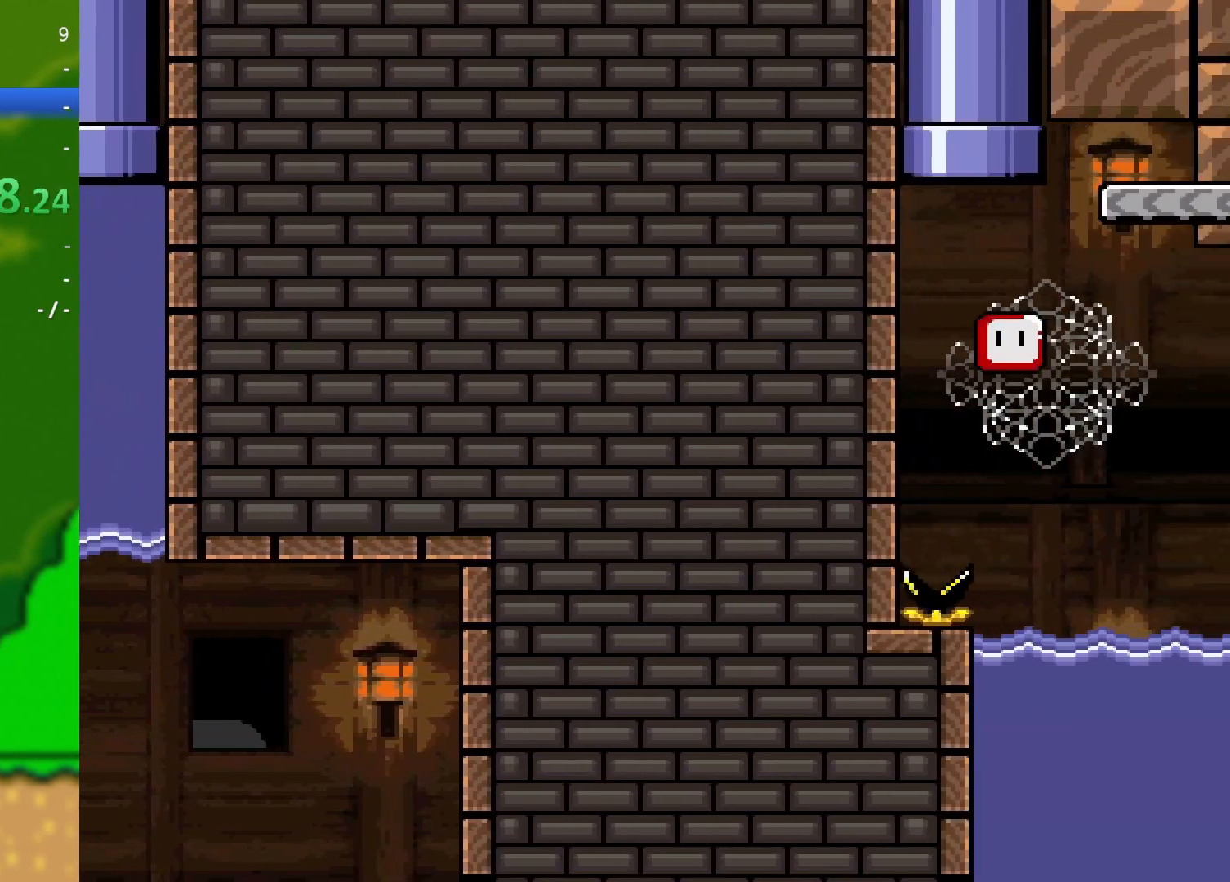
{"buttons": ["B", "Y", "DPAD_RIGHT"], "events": [[16, "B", "down"], [33, "DPAD_RIGHT", "down"]]}
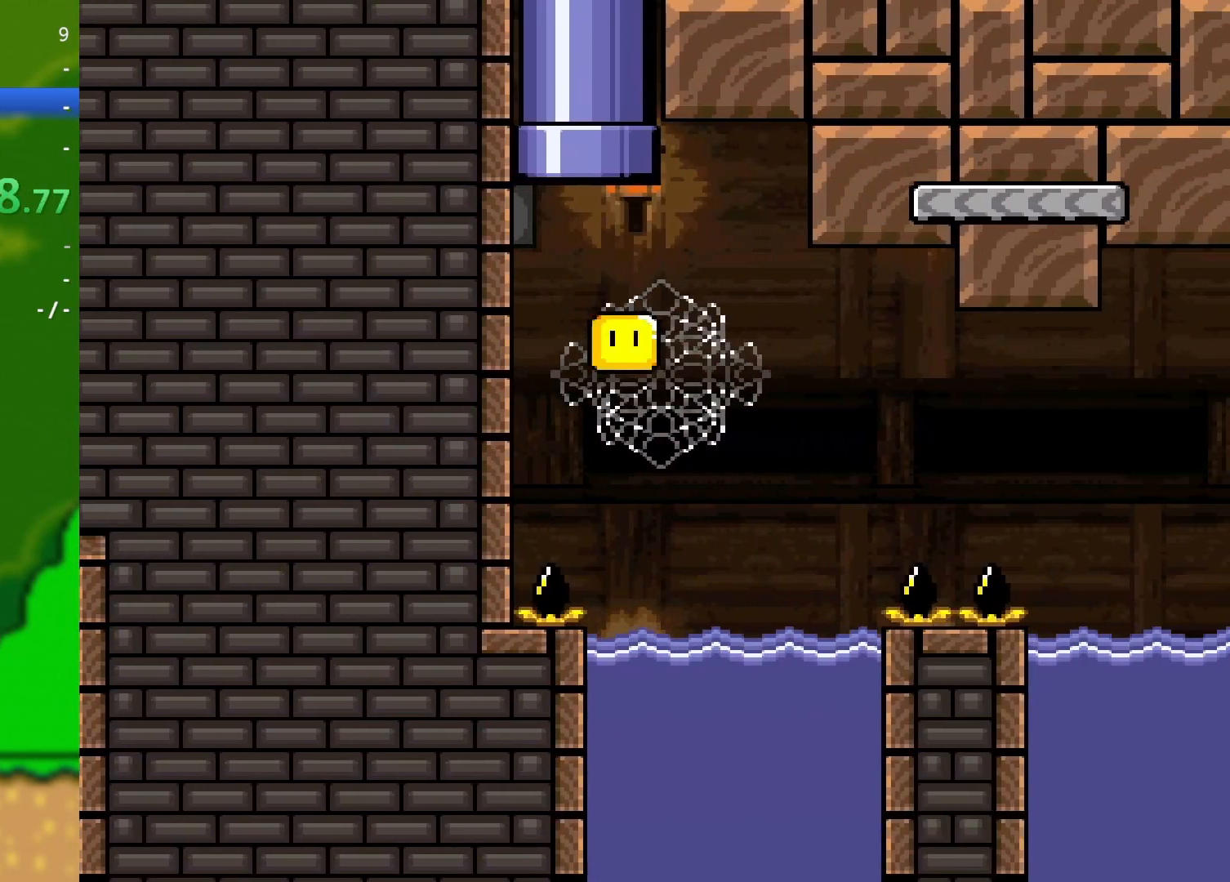
{"buttons": ["Y", "DPAD_RIGHT"], "events": [[467, "B", "up"]]}
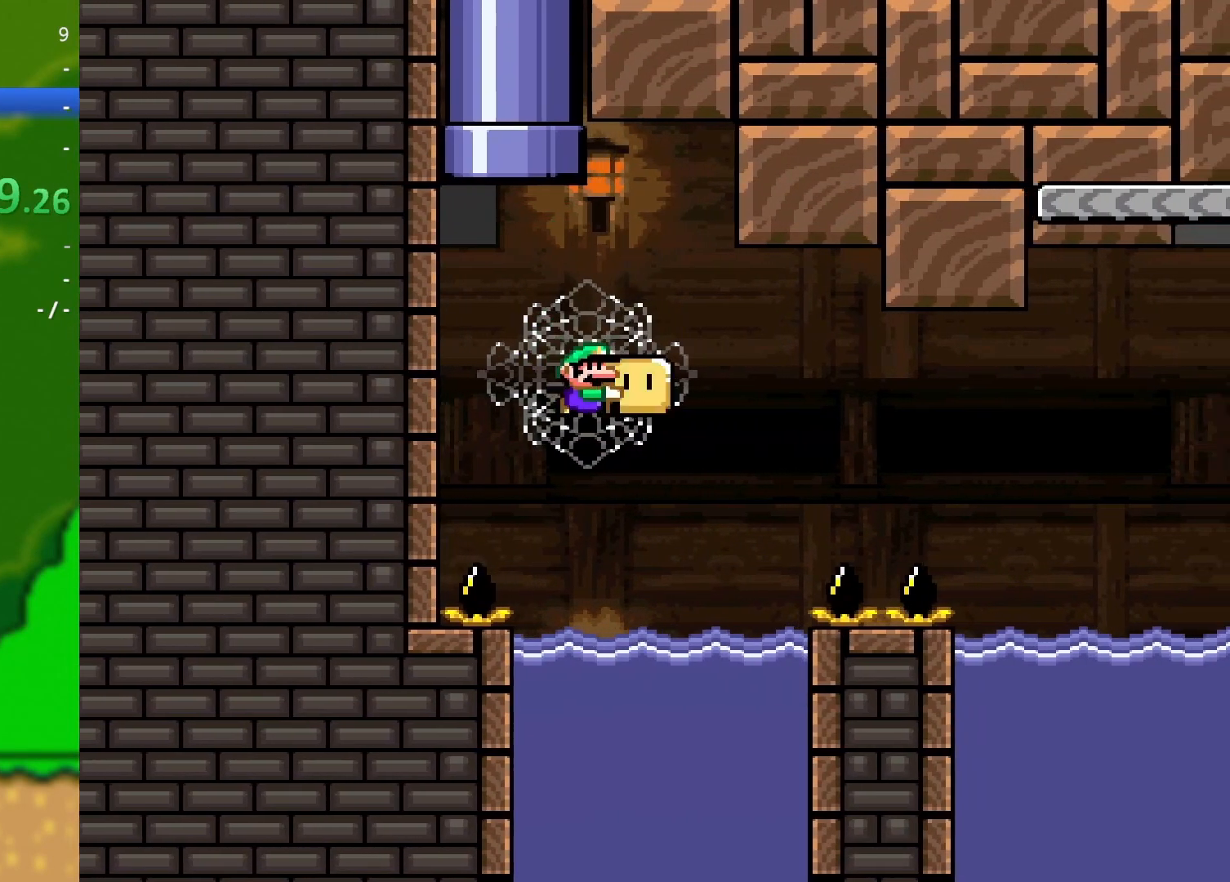
{"buttons": ["B", "Y", "DPAD_UP", "DPAD_RIGHT"], "events": [[50, "DPAD_RIGHT", "up"], [66, "DPAD_DOWN", "down"], [66, "DPAD_LEFT", "down"], [83, "DPAD_DOWN", "up"], [150, "DPAD_UP", "down"], [166, "DPAD_LEFT", "up"], [183, "DPAD_RIGHT", "down"], [317, "B", "down"]]}
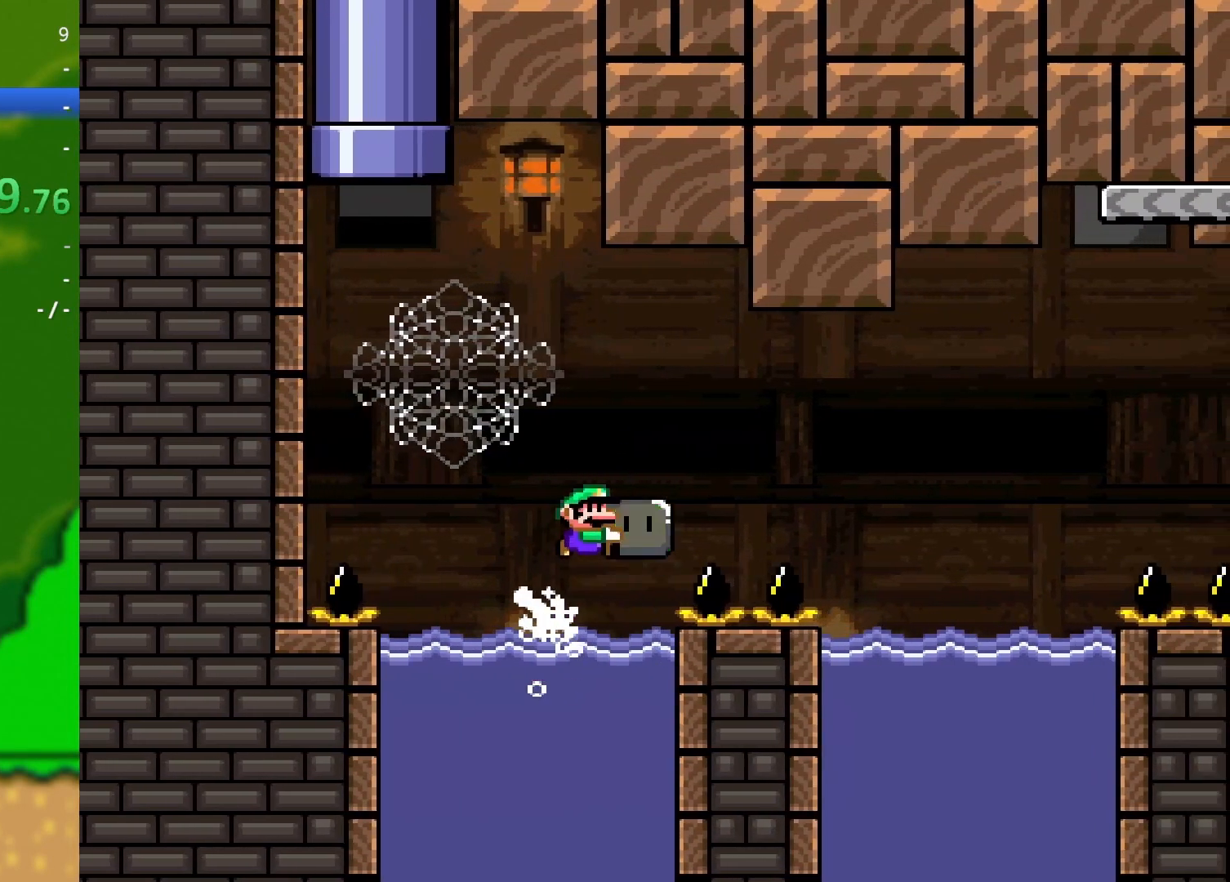
{"buttons": ["Y", "DPAD_UP", "DPAD_LEFT"], "events": [[284, "B", "up"], [484, "DPAD_LEFT", "down"], [484, "DPAD_RIGHT", "up"]]}
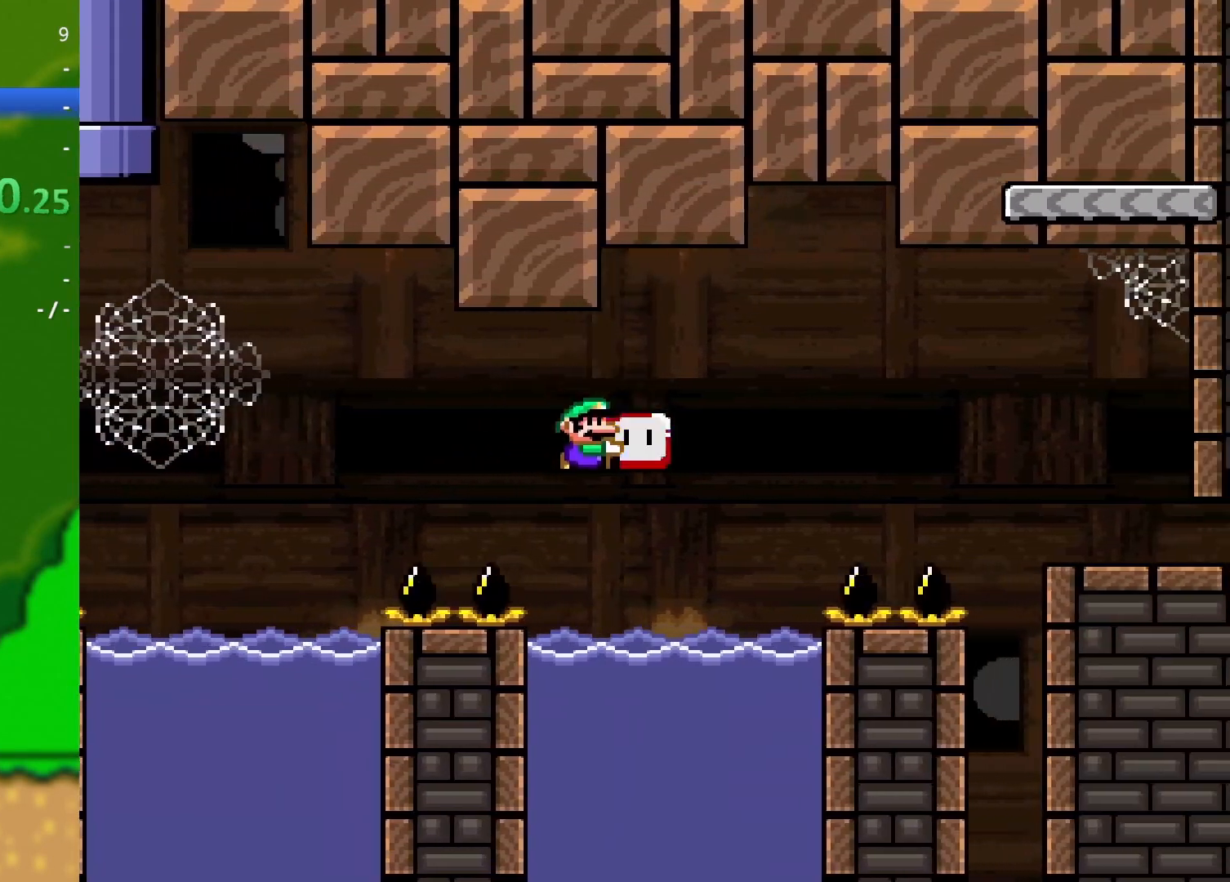
{"buttons": ["B", "Y", "DPAD_UP", "DPAD_RIGHT"], "events": [[50, "DPAD_LEFT", "up"], [66, "DPAD_RIGHT", "down"], [233, "B", "down"]]}